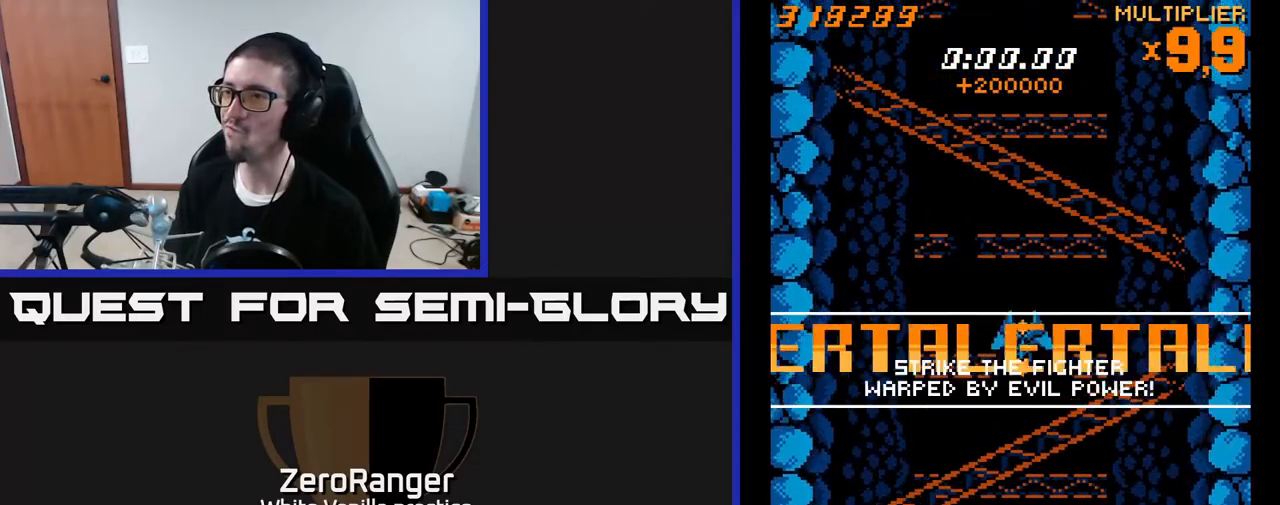
Gameplay with a controller (Xbox layout); each line is a JSON object with the inputs held at the frame after it. "events" lists button and stick changes between this image and that frame as [ms after this image, input, new state], when the widget could be followed in between. Not read: left_stick.
{"buttons": ["A"], "right_stick": "center", "events": [[250, "DPAD_DOWN", "up"], [317, "A", "down"], [317, "DPAD_LEFT", "down"], [367, "DPAD_LEFT", "up"]]}
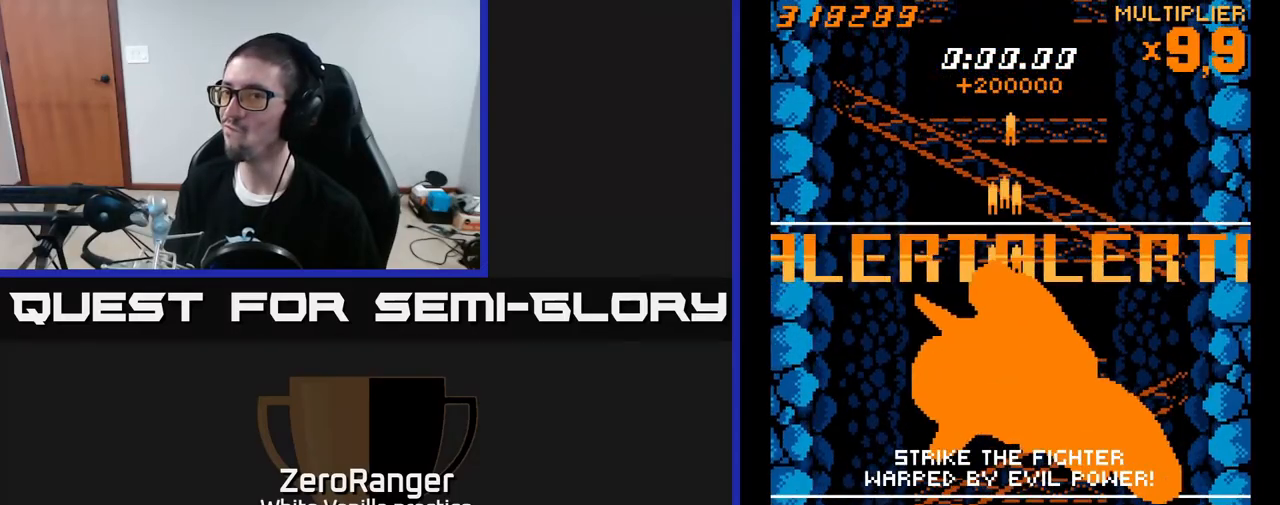
{"buttons": ["A"], "right_stick": "center", "events": []}
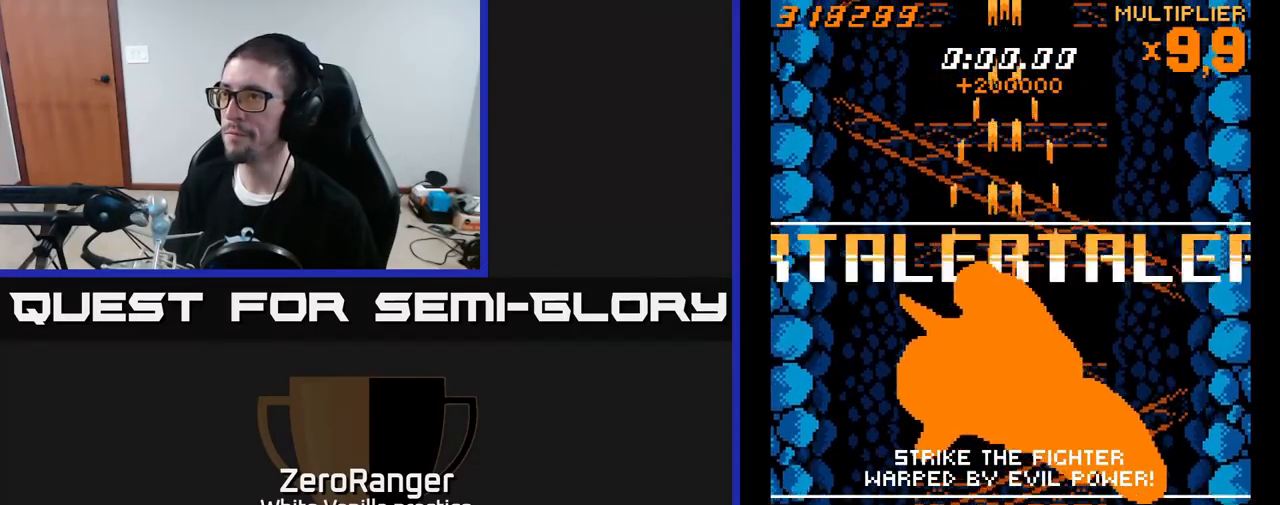
{"buttons": ["A"], "right_stick": "center", "events": []}
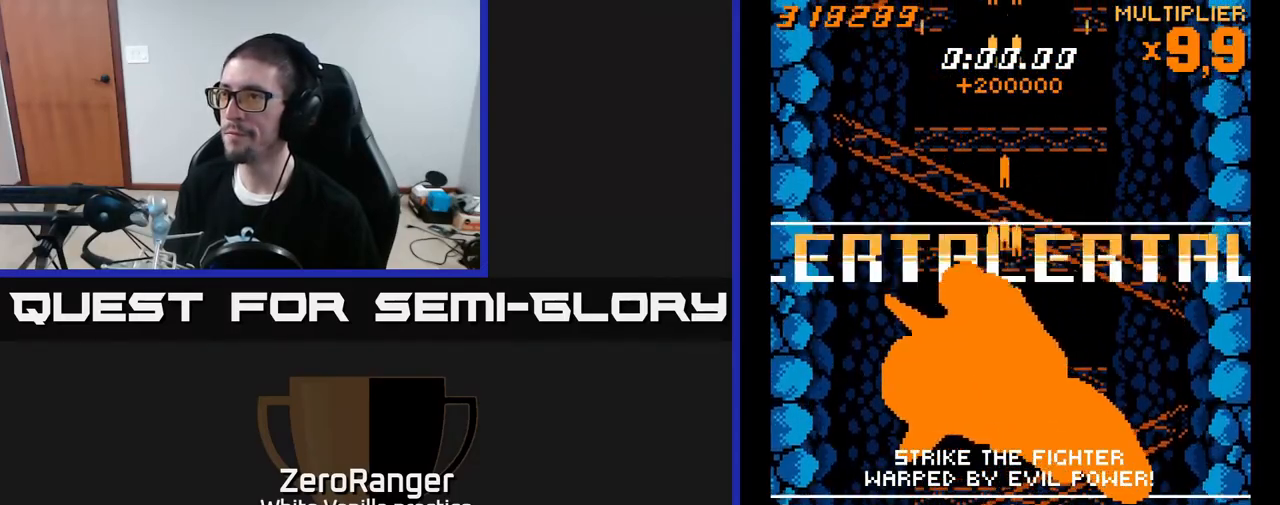
{"buttons": ["A"], "right_stick": "center", "events": []}
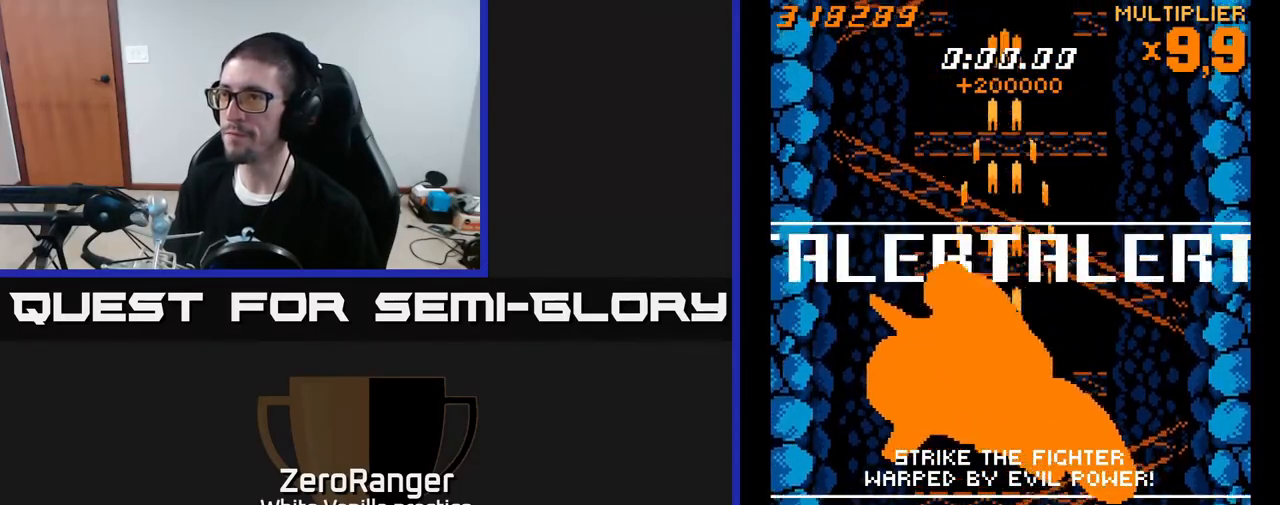
{"buttons": ["A"], "right_stick": "center", "events": []}
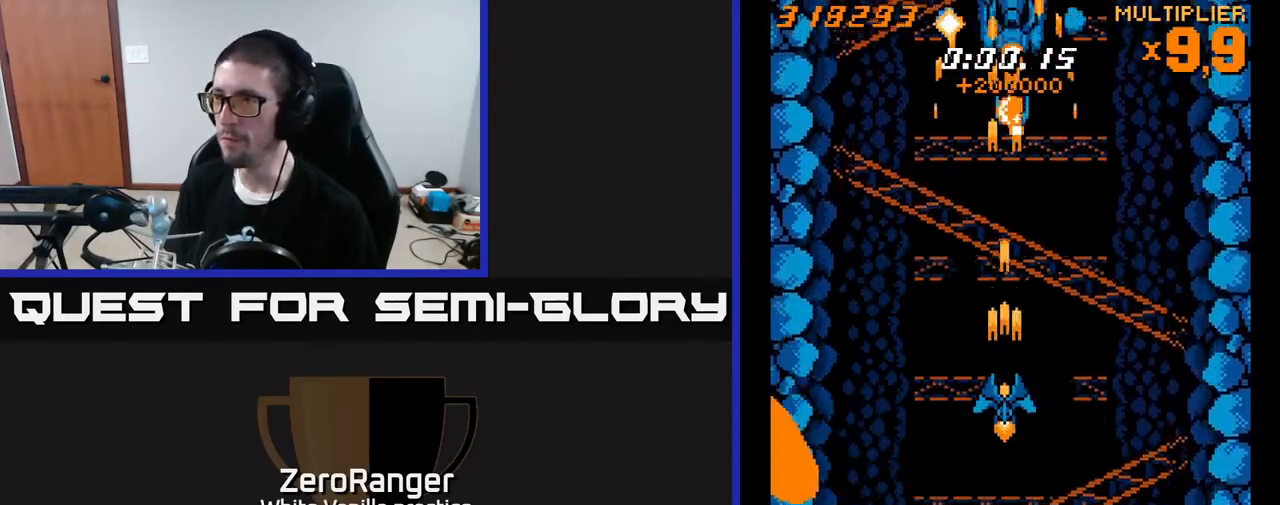
{"buttons": ["A"], "right_stick": "center", "events": []}
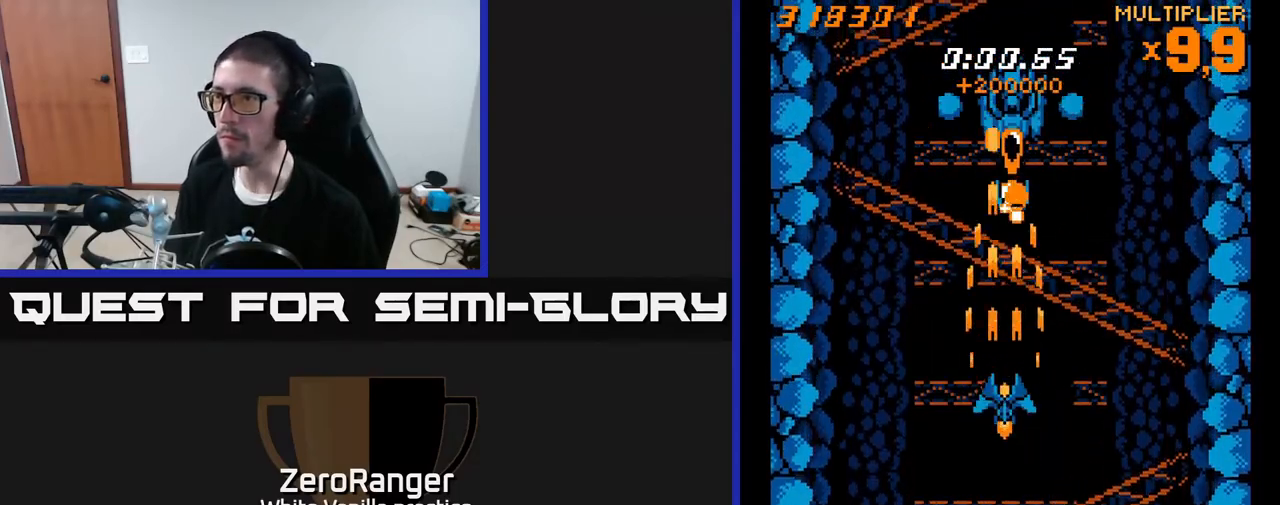
{"buttons": ["A", "DPAD_DOWN"], "right_stick": "center", "events": [[250, "DPAD_DOWN", "down"]]}
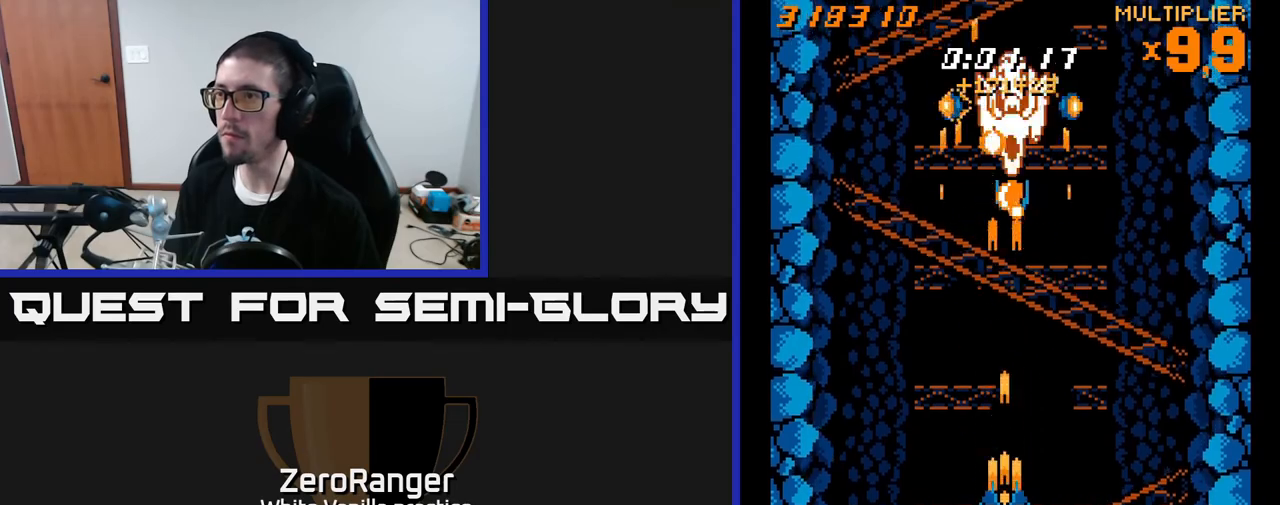
{"buttons": ["A", "DPAD_DOWN", "DPAD_LEFT"], "right_stick": "center", "events": [[117, "DPAD_RIGHT", "down"], [400, "DPAD_RIGHT", "up"], [483, "DPAD_LEFT", "down"]]}
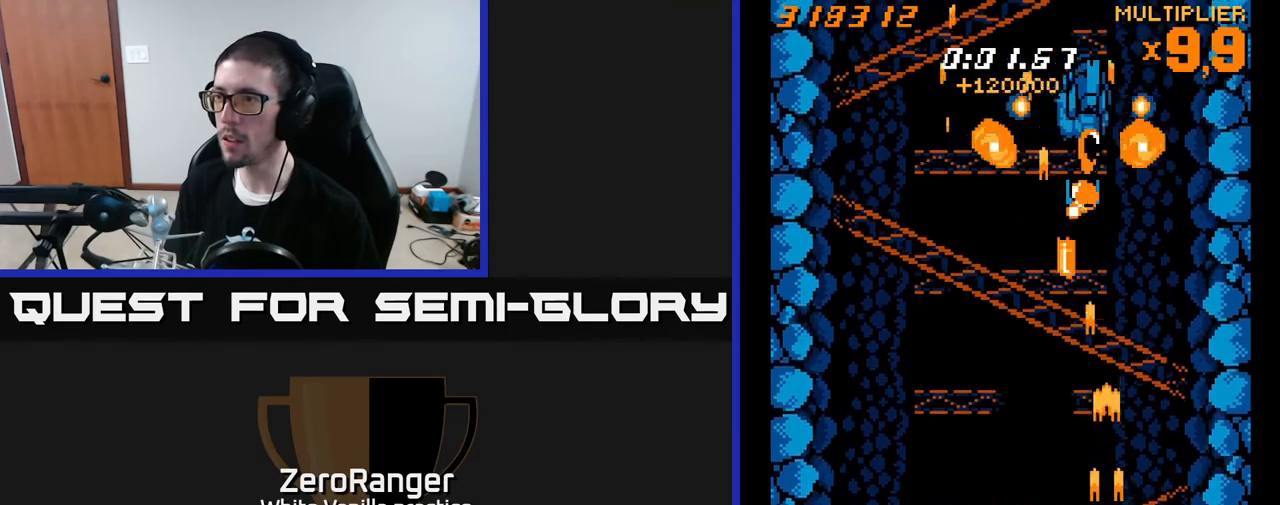
{"buttons": ["A", "DPAD_UP", "DPAD_RIGHT"], "right_stick": "center", "events": [[17, "DPAD_DOWN", "up"], [50, "A", "up"], [250, "A", "down"], [350, "DPAD_UP", "down"], [367, "DPAD_LEFT", "up"], [450, "DPAD_RIGHT", "down"]]}
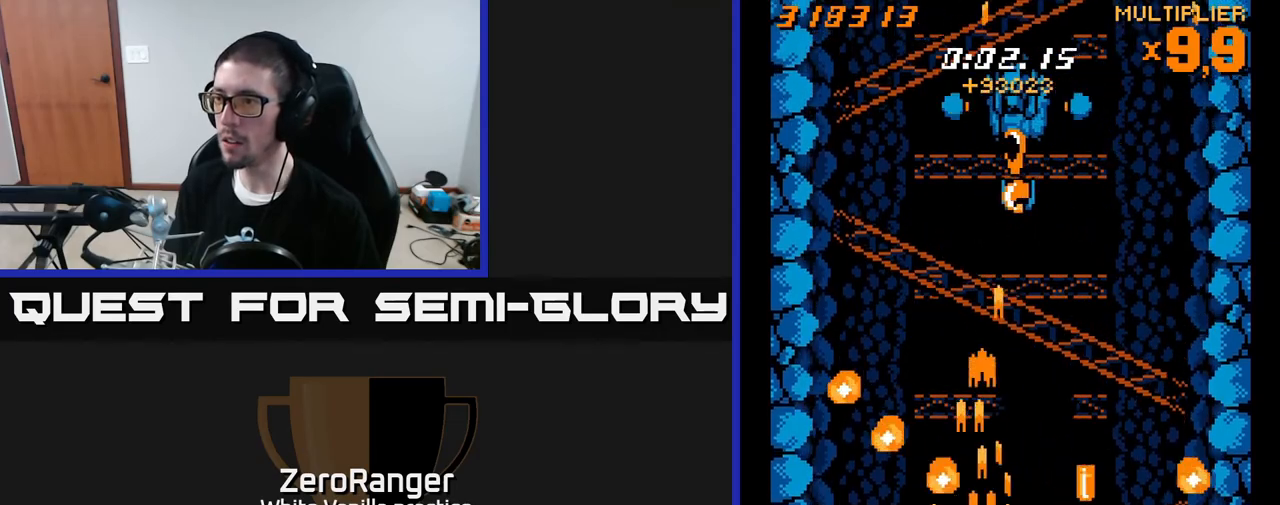
{"buttons": ["A"], "right_stick": "center", "events": [[83, "DPAD_RIGHT", "up"], [150, "DPAD_LEFT", "down"], [183, "DPAD_UP", "up"], [383, "DPAD_LEFT", "up"]]}
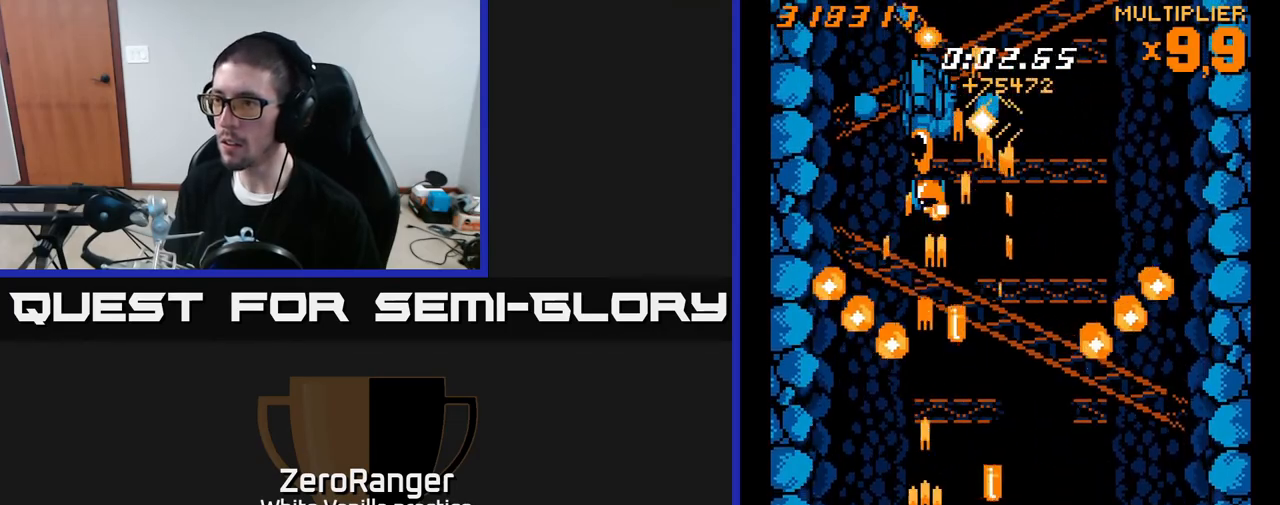
{"buttons": ["A", "DPAD_UP"], "right_stick": "center", "events": [[117, "DPAD_RIGHT", "down"], [217, "DPAD_DOWN", "down"], [417, "DPAD_DOWN", "up"], [483, "DPAD_RIGHT", "up"], [500, "DPAD_UP", "down"]]}
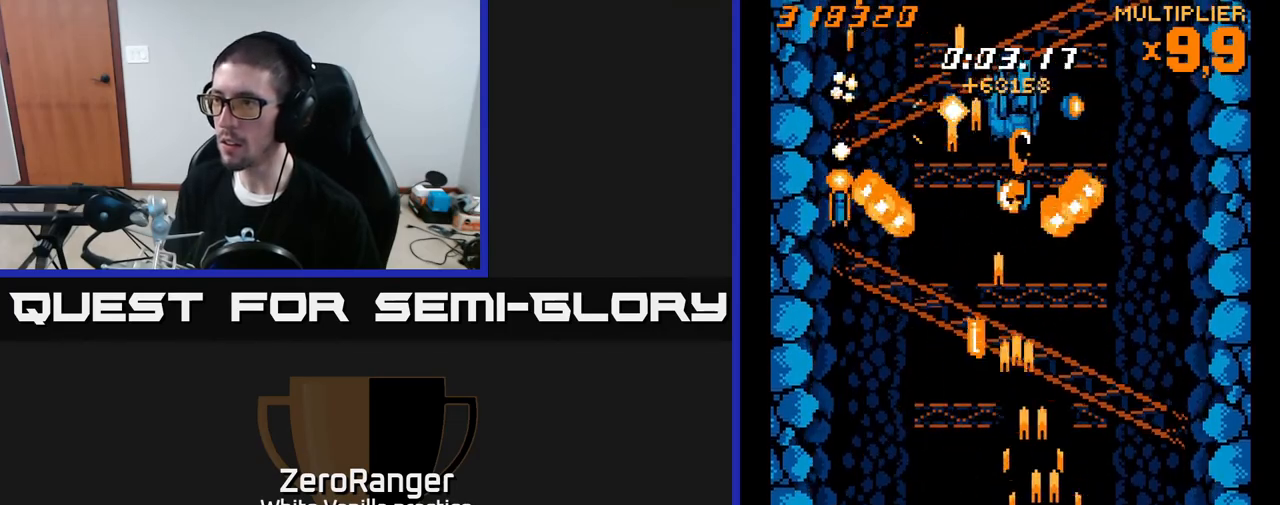
{"buttons": ["A", "DPAD_LEFT"], "right_stick": "center", "events": [[100, "DPAD_UP", "up"], [117, "A", "up"], [150, "DPAD_DOWN", "down"], [150, "DPAD_RIGHT", "down"], [183, "A", "down"], [267, "DPAD_RIGHT", "up"], [317, "DPAD_DOWN", "up"], [350, "DPAD_LEFT", "down"]]}
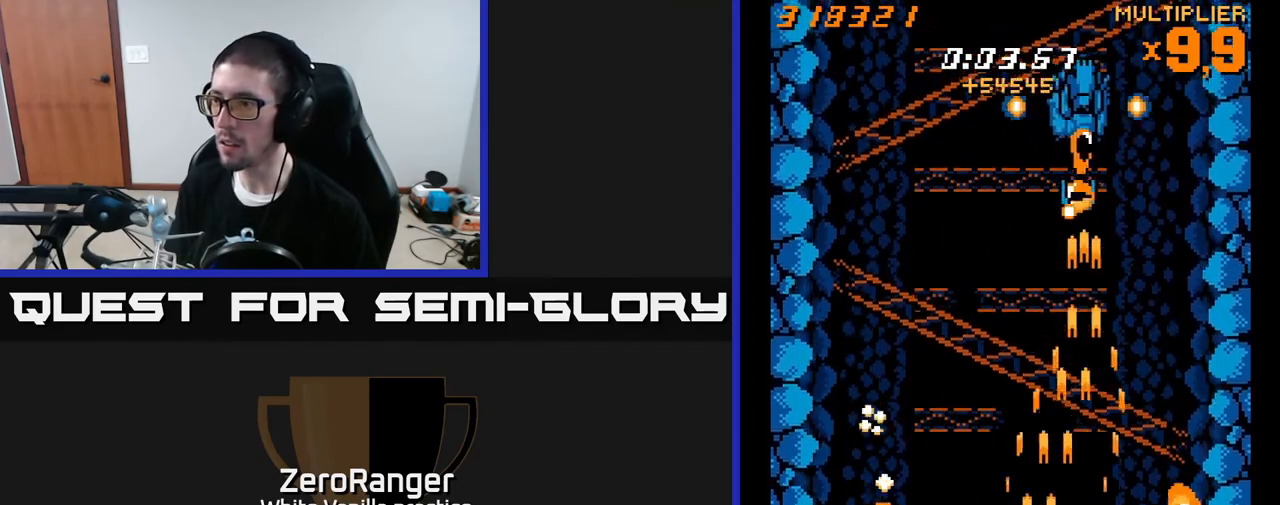
{"buttons": ["A", "DPAD_DOWN", "DPAD_LEFT"], "right_stick": "center"}
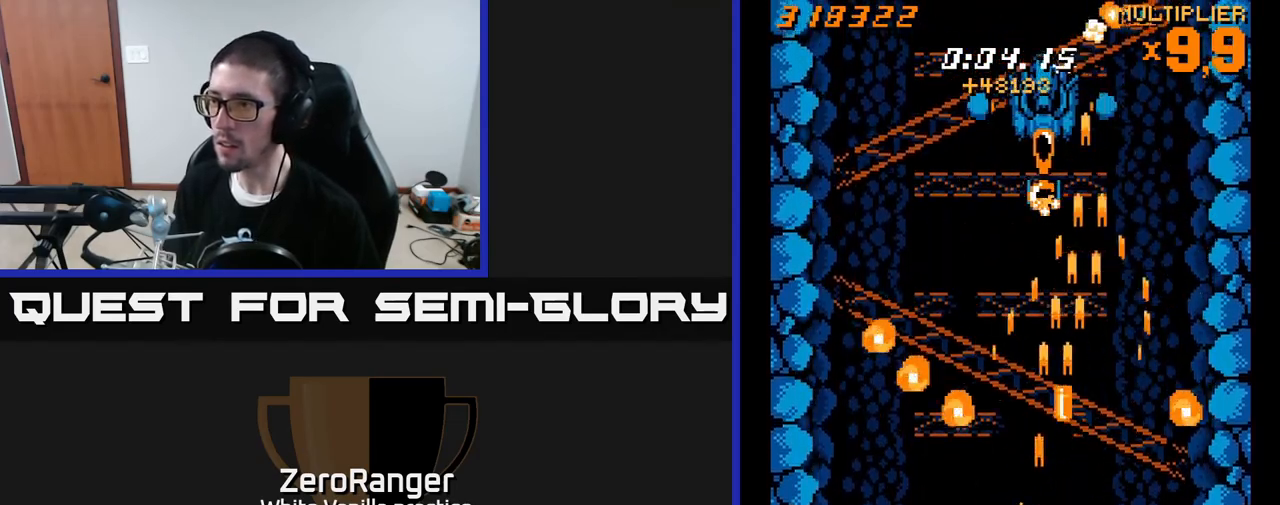
{"buttons": ["A", "DPAD_DOWN"], "right_stick": "center"}
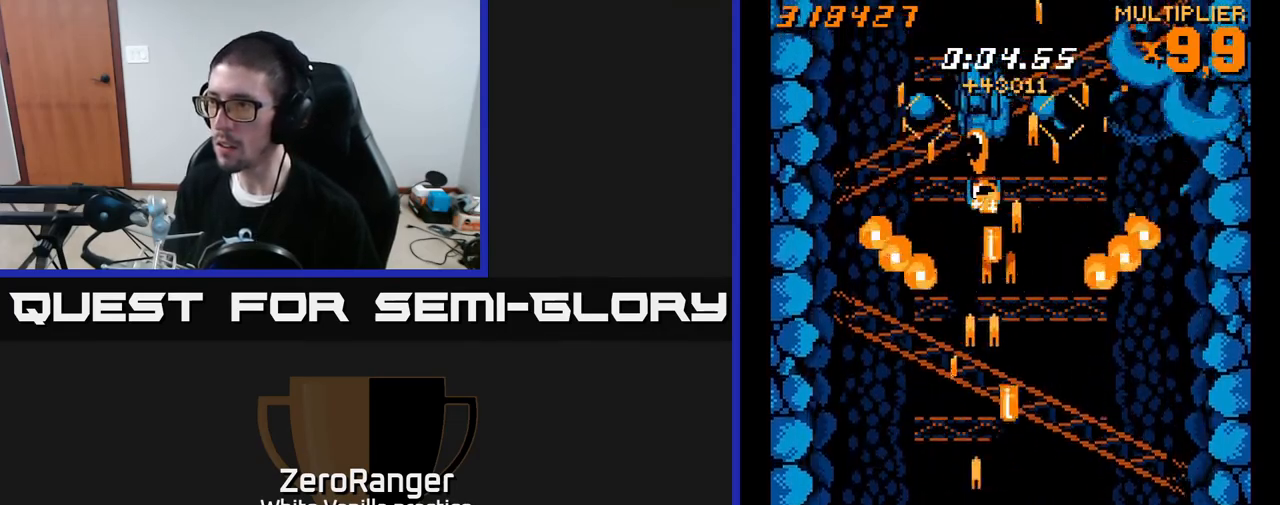
{"buttons": ["A", "DPAD_DOWN", "DPAD_LEFT"], "right_stick": "center"}
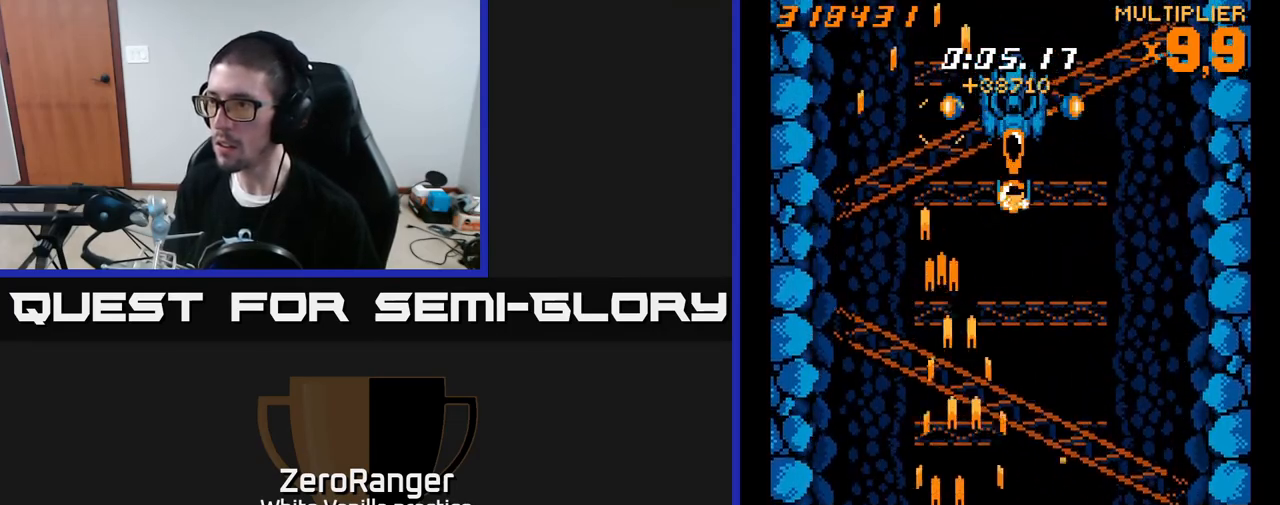
{"buttons": ["A", "DPAD_UP", "DPAD_LEFT"], "right_stick": "center"}
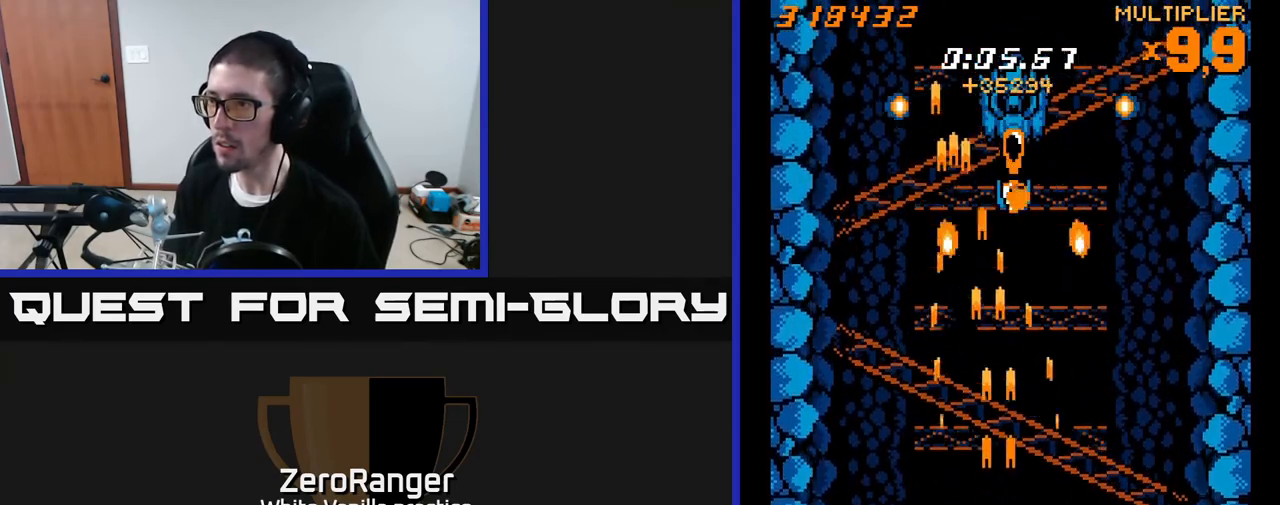
{"buttons": ["A", "DPAD_UP"], "right_stick": "center", "events": [[17, "DPAD_LEFT", "up"]]}
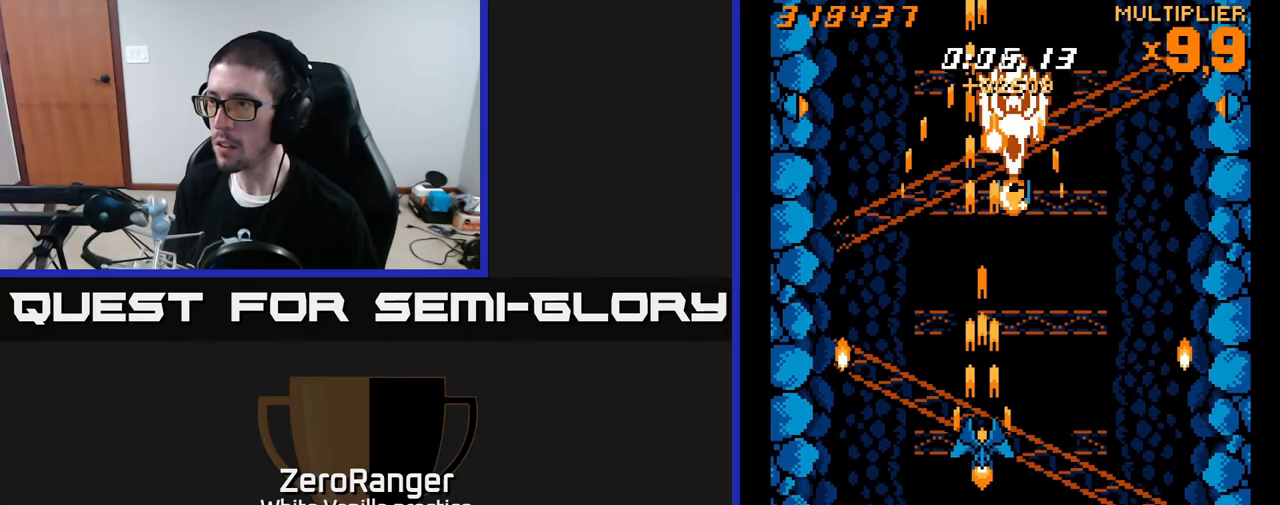
{"buttons": ["A", "DPAD_UP"], "right_stick": "center", "events": [[67, "DPAD_LEFT", "down"], [117, "DPAD_LEFT", "up"], [267, "DPAD_LEFT", "down"], [367, "DPAD_LEFT", "up"]]}
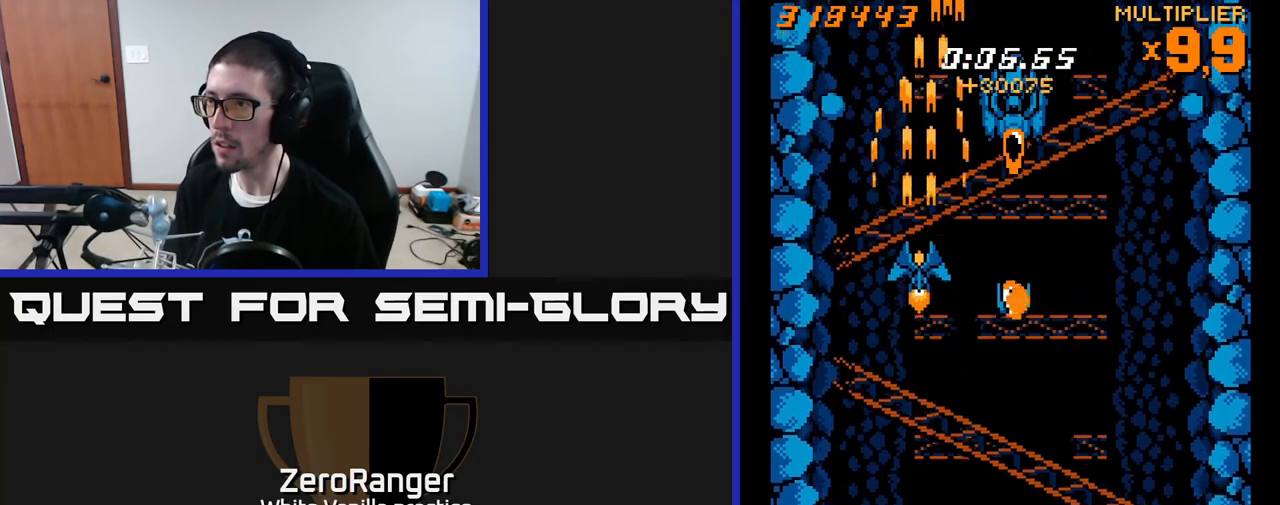
{"buttons": ["A"], "right_stick": "center", "events": [[117, "DPAD_RIGHT", "down"], [200, "DPAD_UP", "up"], [400, "DPAD_RIGHT", "up"]]}
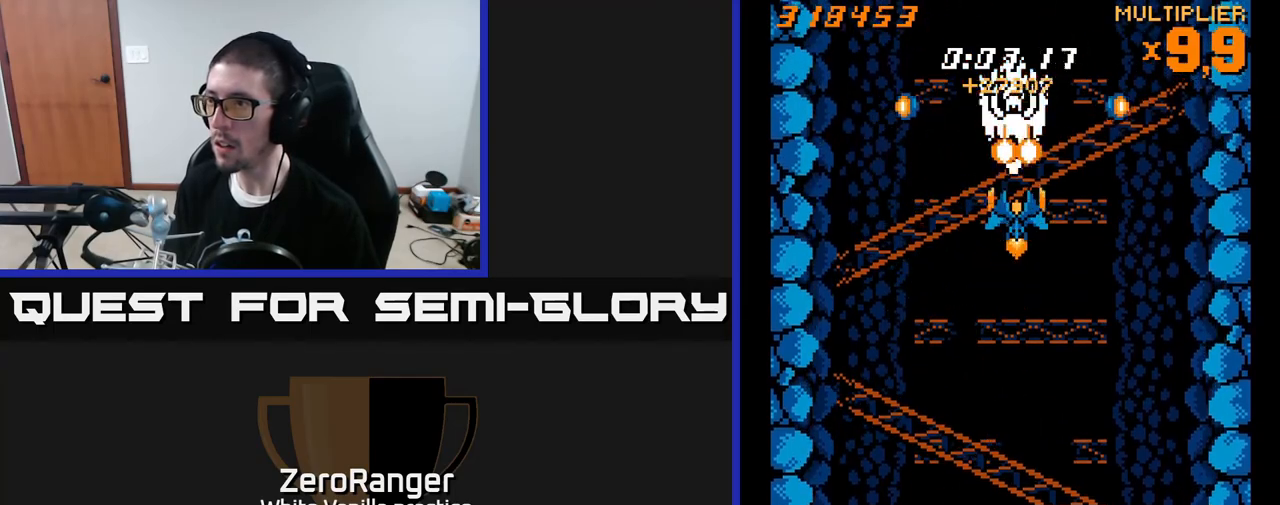
{"buttons": ["A", "DPAD_DOWN"], "right_stick": "center", "events": [[467, "DPAD_DOWN", "down"]]}
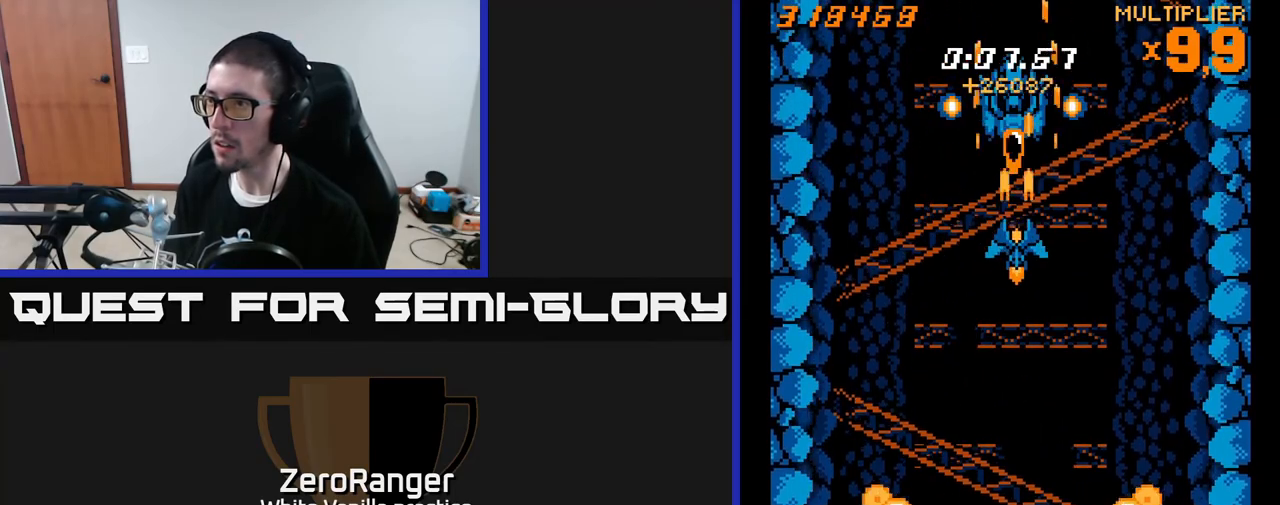
{"buttons": ["A", "DPAD_DOWN"], "right_stick": "center", "events": []}
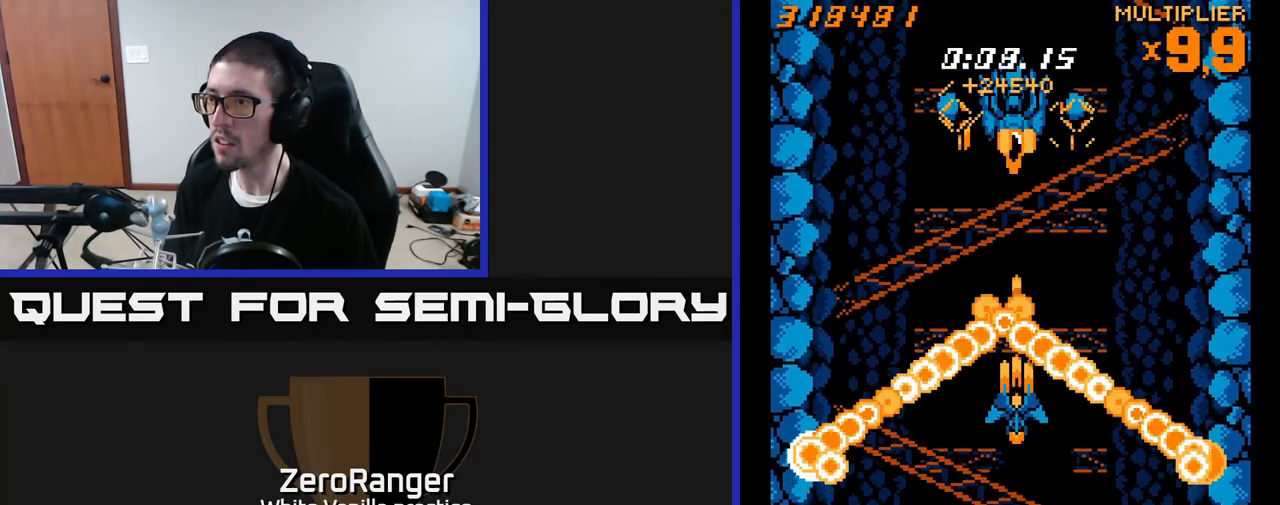
{"buttons": ["A"], "right_stick": "center", "events": [[150, "DPAD_DOWN", "up"]]}
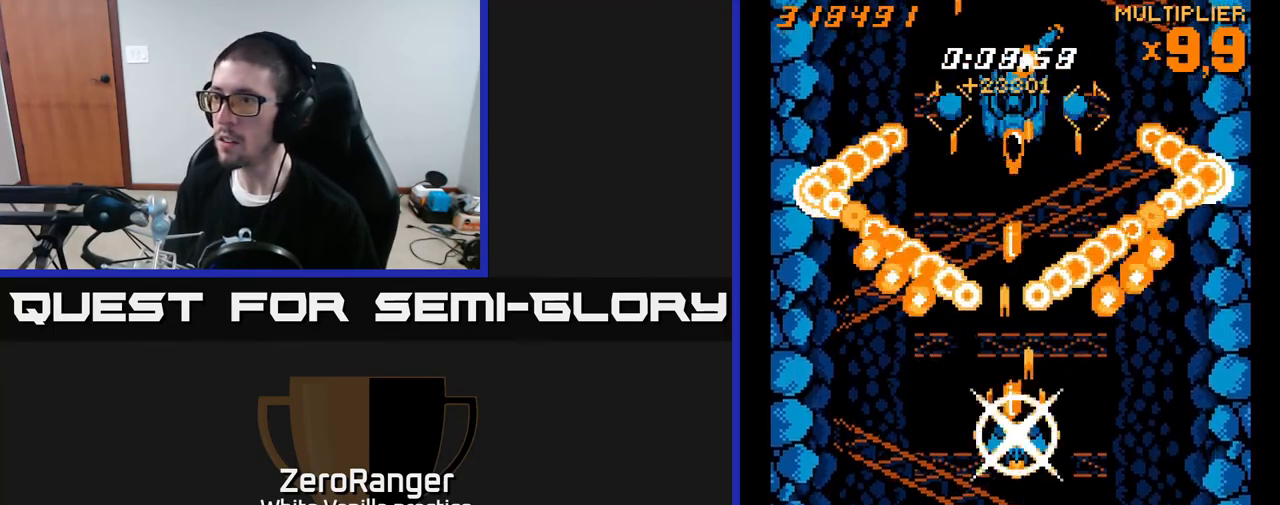
{"buttons": ["A"], "right_stick": "center", "events": [[33, "DPAD_LEFT", "down"], [150, "DPAD_LEFT", "up"]]}
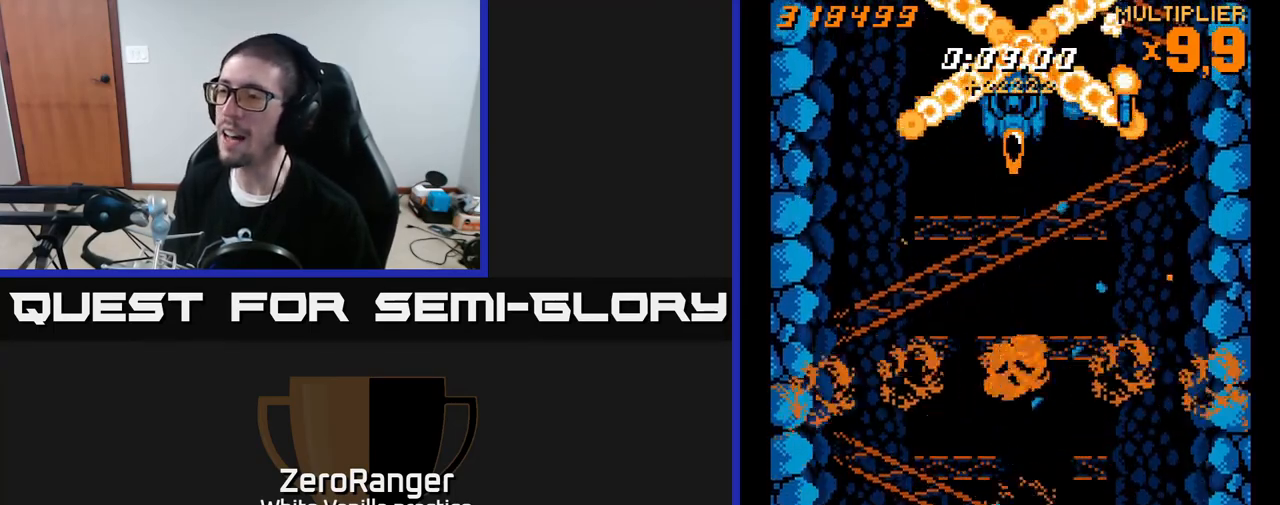
{"buttons": ["A", "DPAD_UP"], "right_stick": "center", "events": [[50, "A", "up"], [100, "DPAD_UP", "down"], [133, "A", "down"]]}
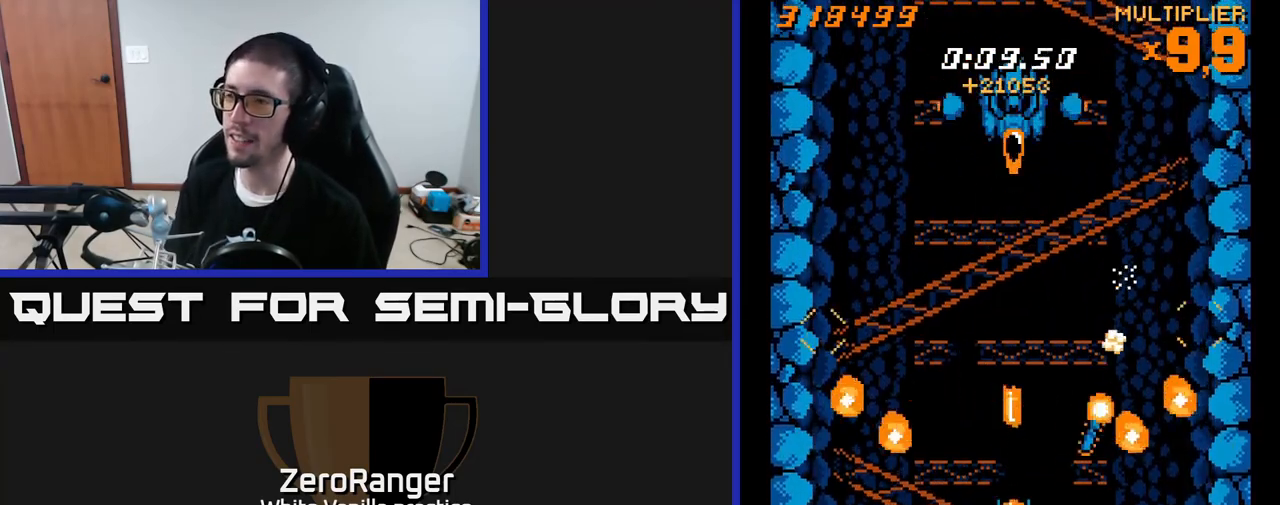
{"buttons": ["A", "DPAD_UP"], "right_stick": "center", "events": [[317, "DPAD_LEFT", "down"], [450, "DPAD_LEFT", "up"]]}
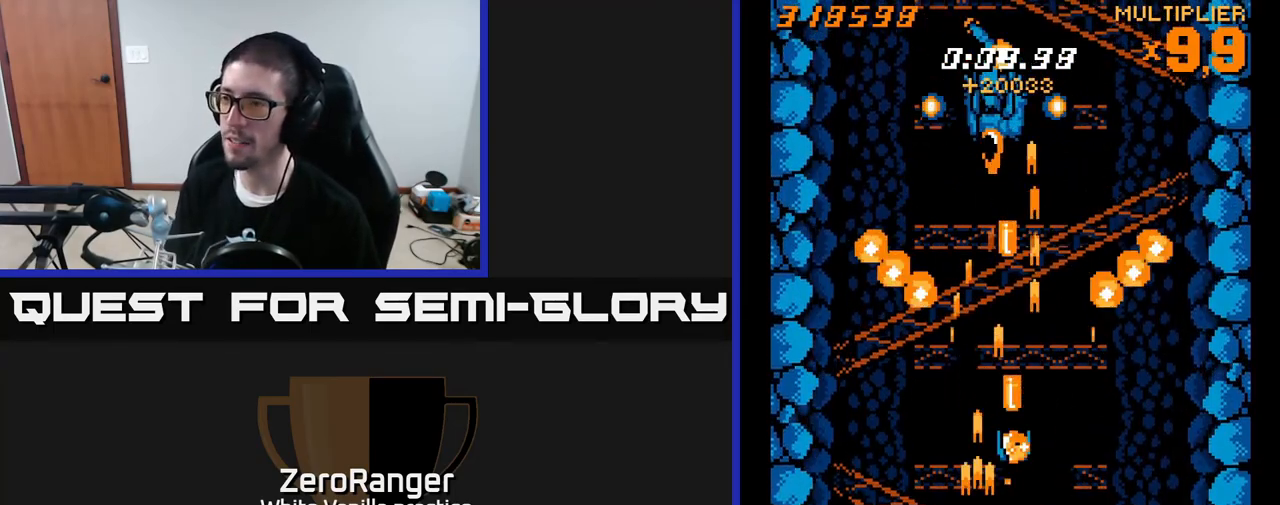
{"buttons": ["A", "DPAD_UP"], "right_stick": "center", "events": []}
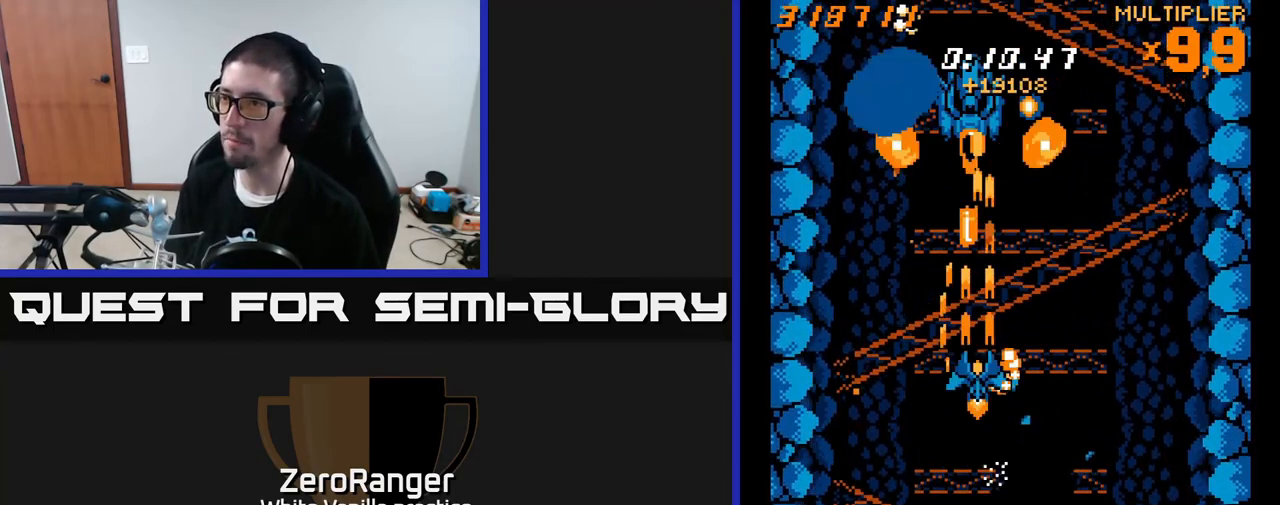
{"buttons": ["A", "DPAD_UP"], "right_stick": "center", "events": []}
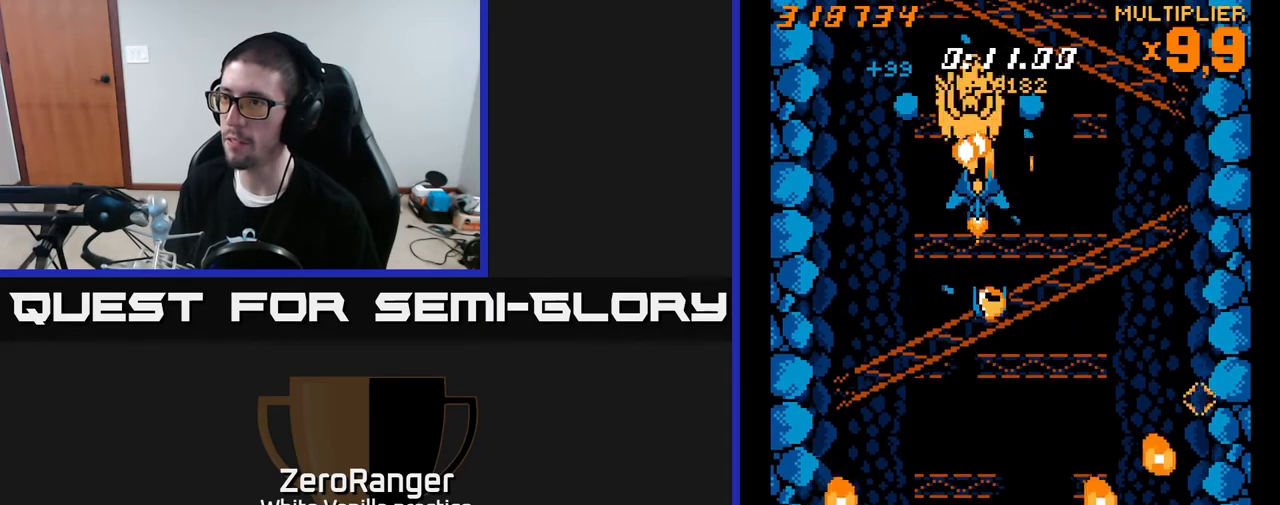
{"buttons": ["X", "DPAD_UP"], "right_stick": "center", "events": [[117, "X", "down"], [167, "A", "up"]]}
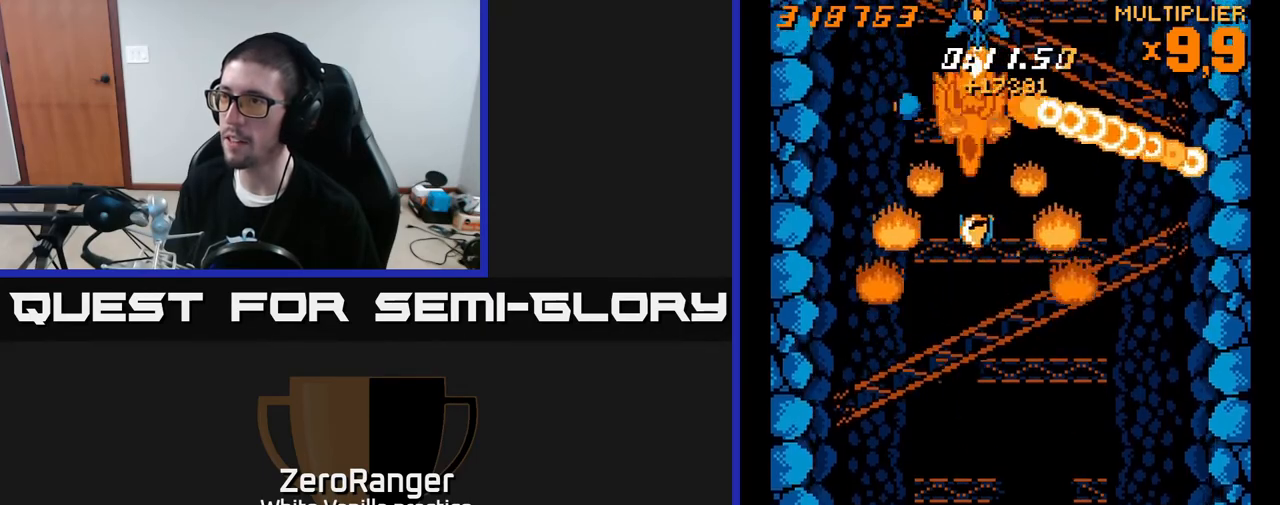
{"buttons": ["X"], "right_stick": "center", "events": [[133, "DPAD_UP", "up"]]}
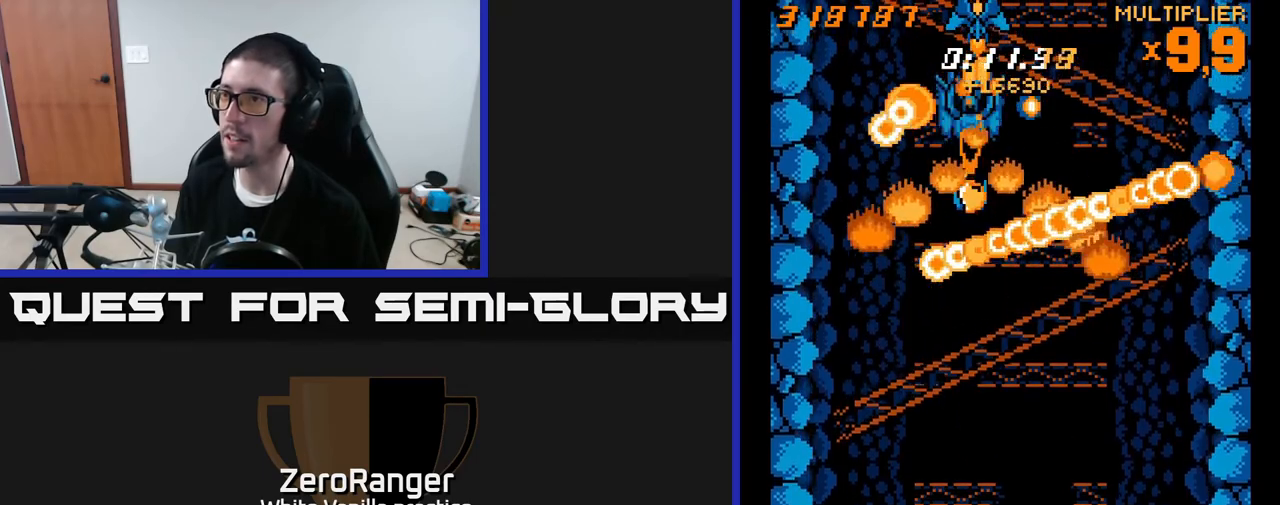
{"buttons": ["X"], "right_stick": "center", "events": []}